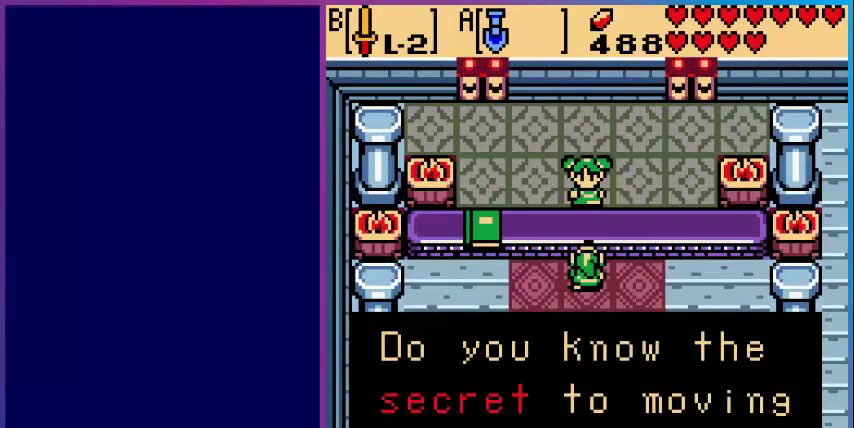
Gameplay with a controller (Nintendo layout); each line is a JSON object with the inputs held at the frame after it. "events" lists button and stick changes between this image and that frame as [ms after this image, input, new state], when the widget could be followed in between. Not read: L3 R3.
{"buttons": [], "events": [[120, "A", "up"], [280, "A", "down"], [400, "A", "up"]]}
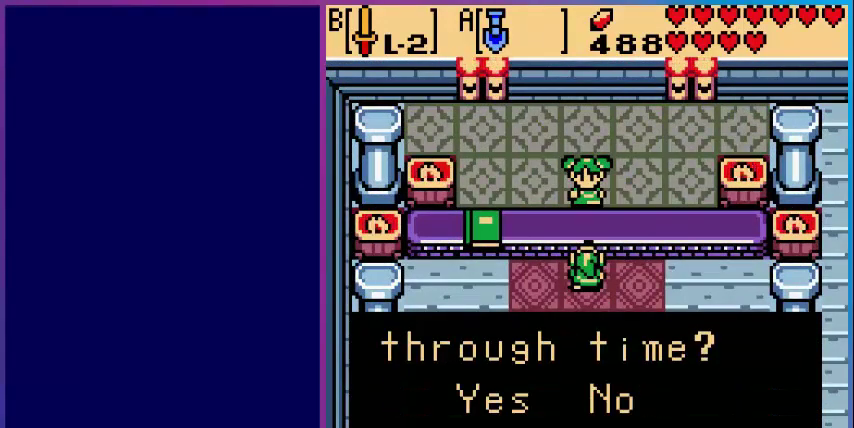
{"buttons": ["A"], "events": [[40, "A", "down"], [200, "A", "up"], [440, "A", "down"]]}
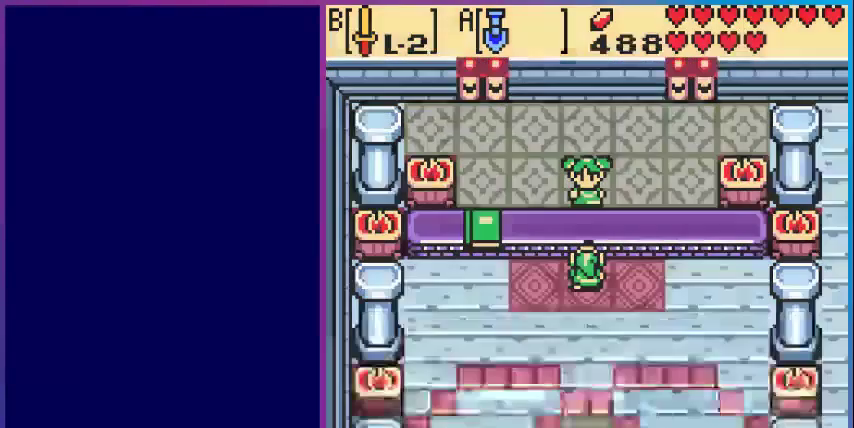
{"buttons": [], "events": [[40, "A", "up"]]}
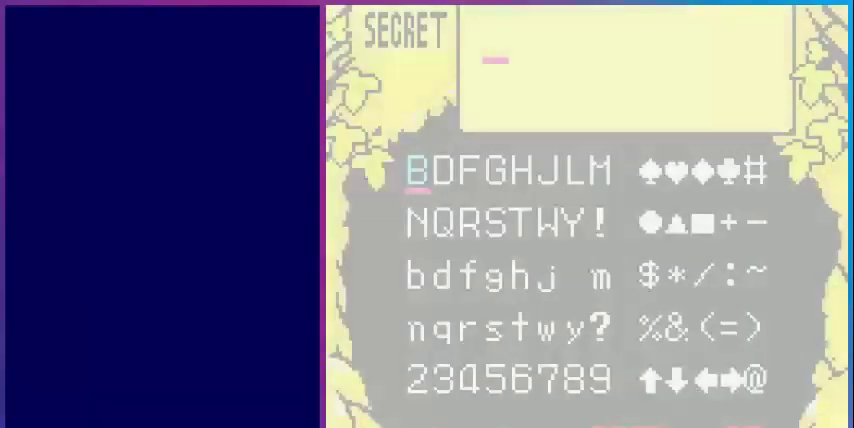
{"buttons": [], "events": []}
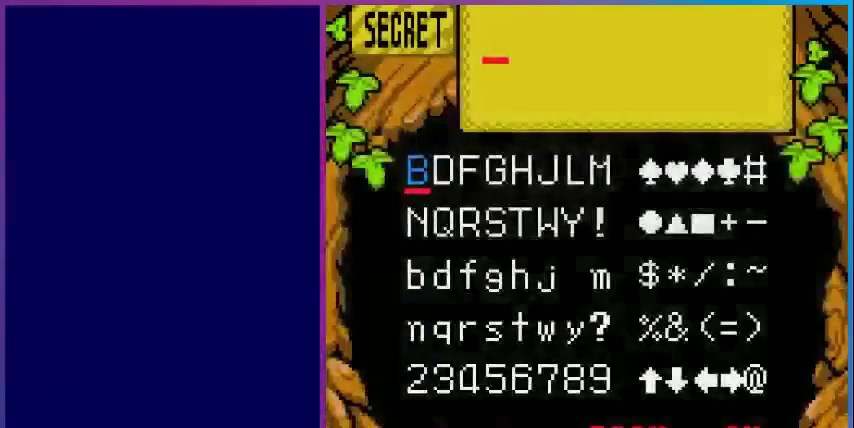
{"buttons": [], "events": []}
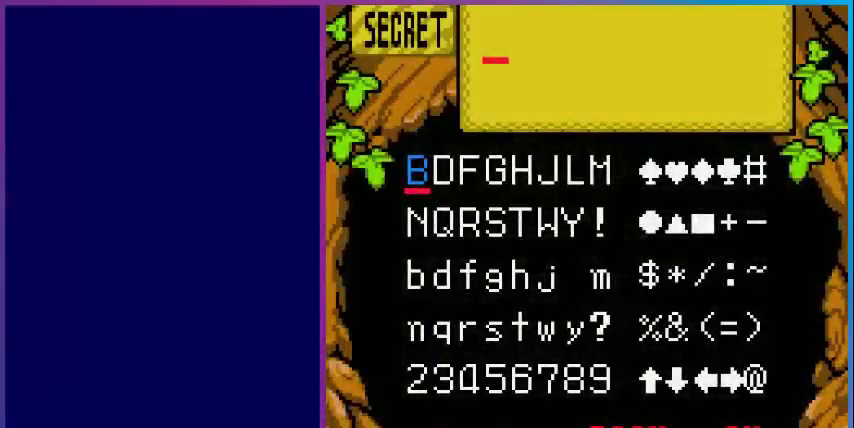
{"buttons": [], "events": []}
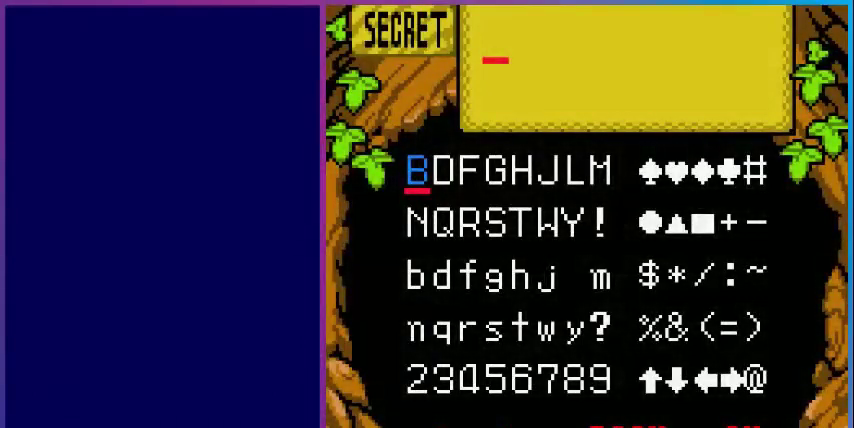
{"buttons": [], "events": []}
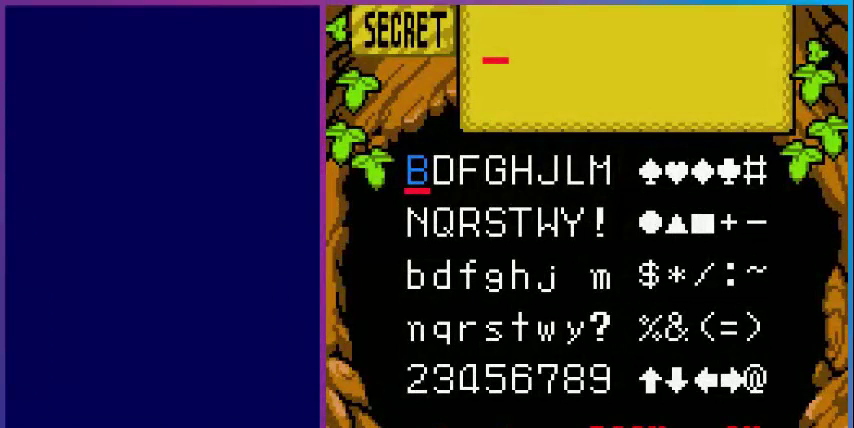
{"buttons": [], "events": []}
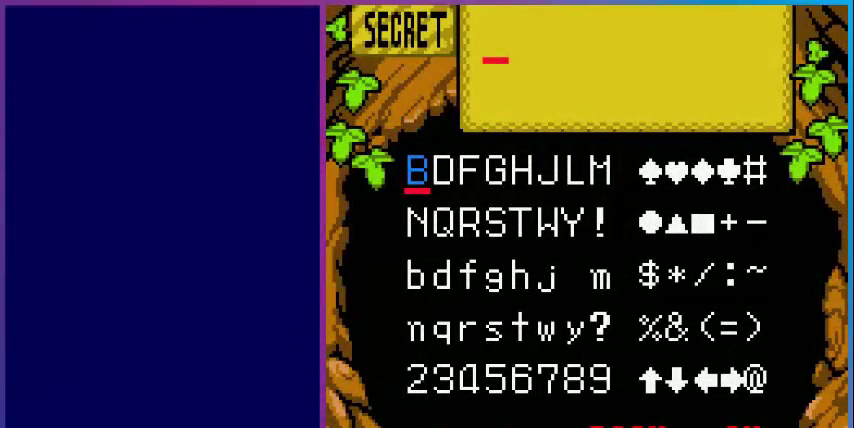
{"buttons": ["DPAD_DOWN"], "events": [[280, "DPAD_DOWN", "down"], [320, "DPAD_DOWN", "up"], [440, "DPAD_DOWN", "down"]]}
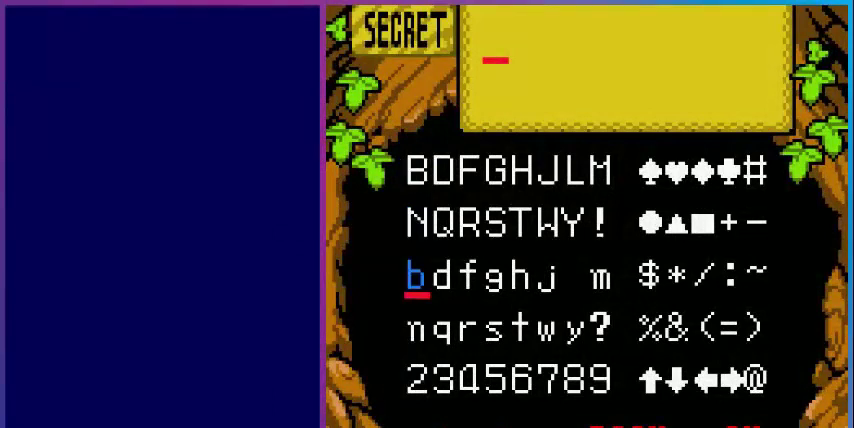
{"buttons": [], "events": [[40, "DPAD_DOWN", "up"], [160, "DPAD_DOWN", "down"], [360, "DPAD_DOWN", "up"], [440, "DPAD_RIGHT", "down"], [520, "DPAD_RIGHT", "up"]]}
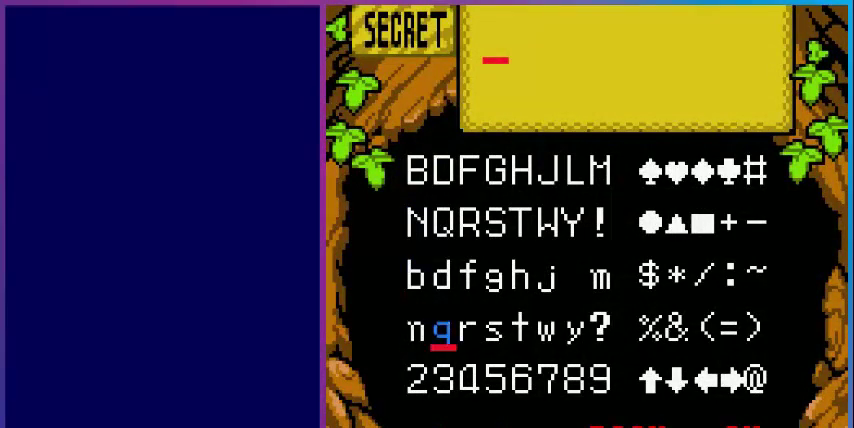
{"buttons": [], "events": [[160, "DPAD_RIGHT", "down"], [240, "DPAD_RIGHT", "up"], [360, "DPAD_RIGHT", "down"], [440, "DPAD_RIGHT", "up"]]}
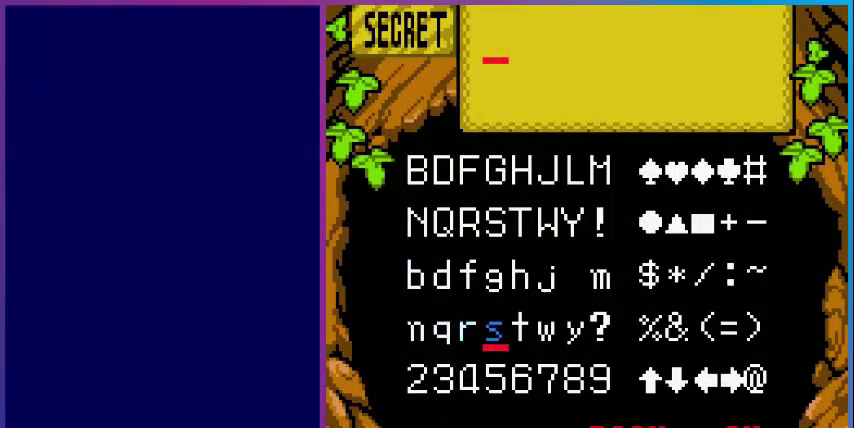
{"buttons": ["DPAD_RIGHT"], "events": [[80, "DPAD_RIGHT", "down"], [160, "DPAD_RIGHT", "up"], [280, "DPAD_RIGHT", "down"], [360, "DPAD_RIGHT", "up"], [520, "DPAD_RIGHT", "down"]]}
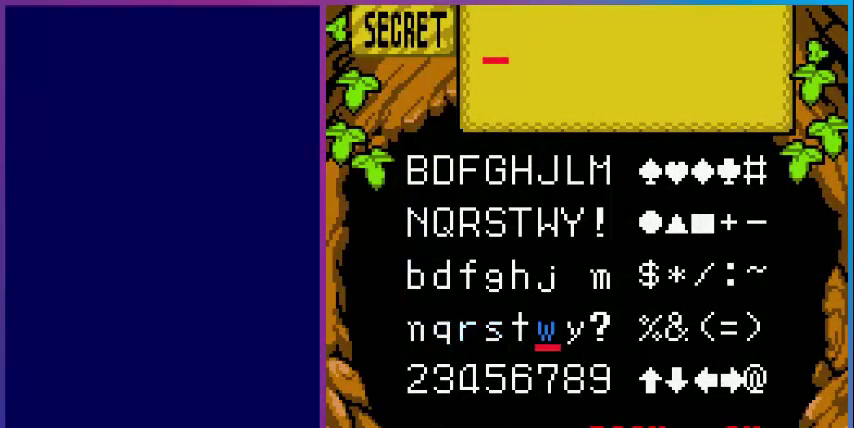
{"buttons": ["DPAD_LEFT"], "events": [[80, "DPAD_RIGHT", "up"], [120, "A", "down"], [240, "A", "up"], [240, "DPAD_LEFT", "down"], [320, "DPAD_LEFT", "up"], [400, "DPAD_LEFT", "down"]]}
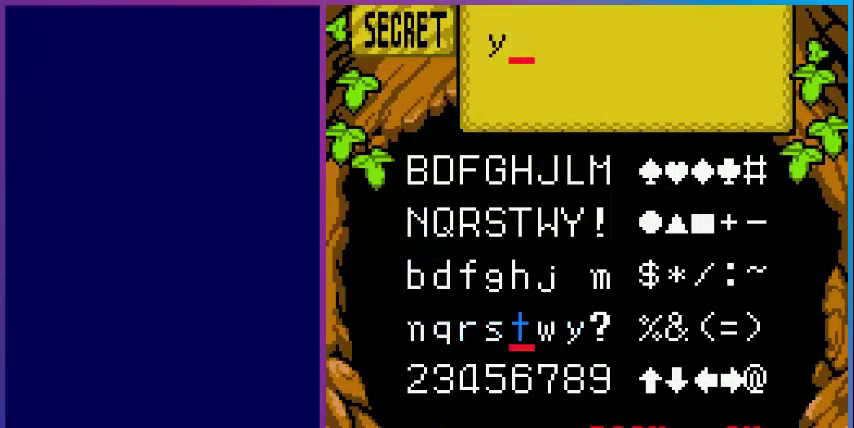
{"buttons": [], "events": [[40, "DPAD_LEFT", "up"], [200, "DPAD_UP", "down"], [280, "DPAD_UP", "up"], [400, "DPAD_UP", "down"], [480, "DPAD_UP", "up"]]}
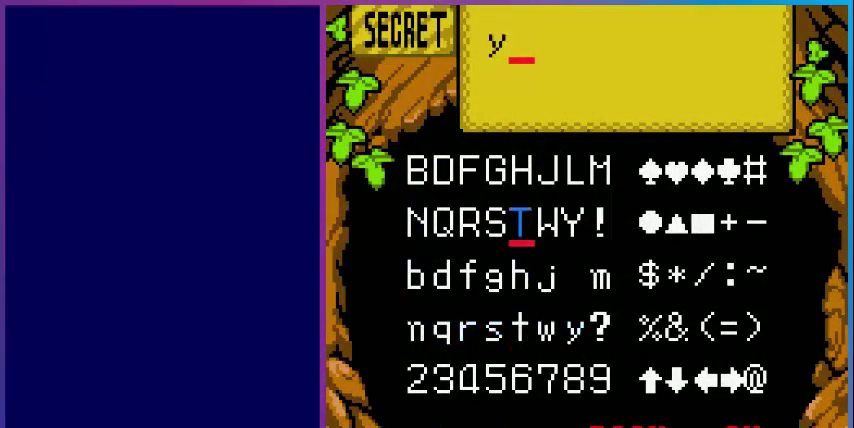
{"buttons": ["A"], "events": [[80, "DPAD_UP", "down"], [200, "DPAD_UP", "up"], [280, "DPAD_LEFT", "down"], [400, "DPAD_LEFT", "up"], [480, "A", "down"]]}
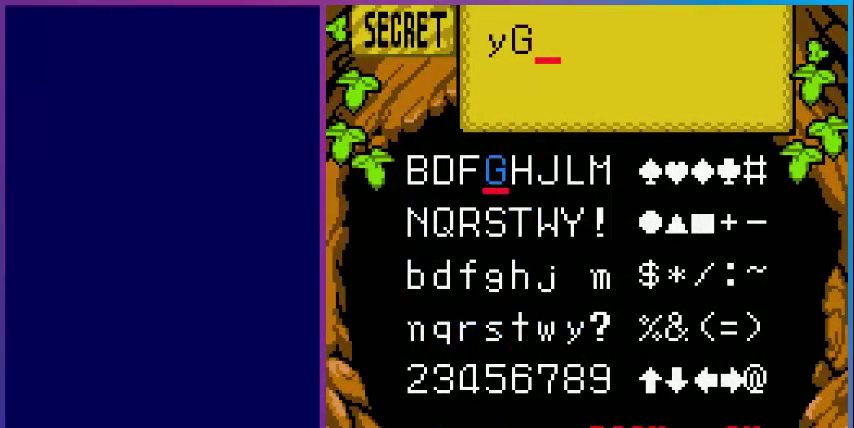
{"buttons": ["DPAD_UP"], "events": [[120, "DPAD_DOWN", "down"], [160, "A", "up"], [200, "DPAD_DOWN", "up"], [520, "DPAD_UP", "down"]]}
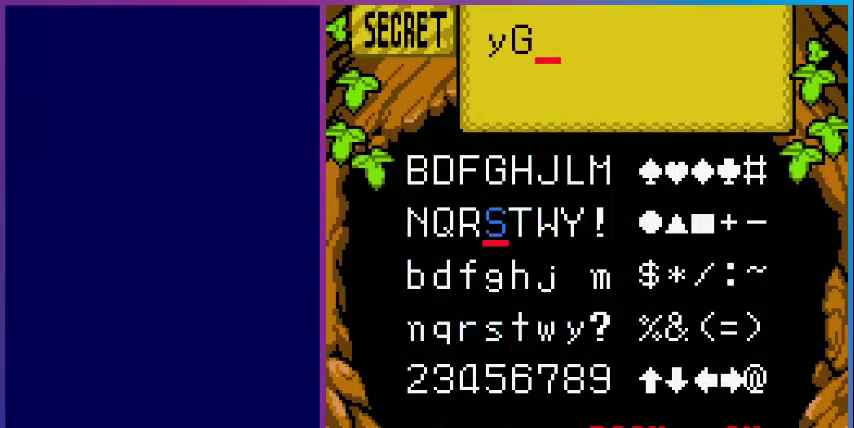
{"buttons": ["DPAD_DOWN"], "events": [[80, "DPAD_UP", "up"], [160, "B", "down"], [280, "B", "up"], [280, "DPAD_LEFT", "down"], [360, "DPAD_LEFT", "up"], [400, "A", "down"], [480, "A", "up"], [480, "DPAD_DOWN", "down"]]}
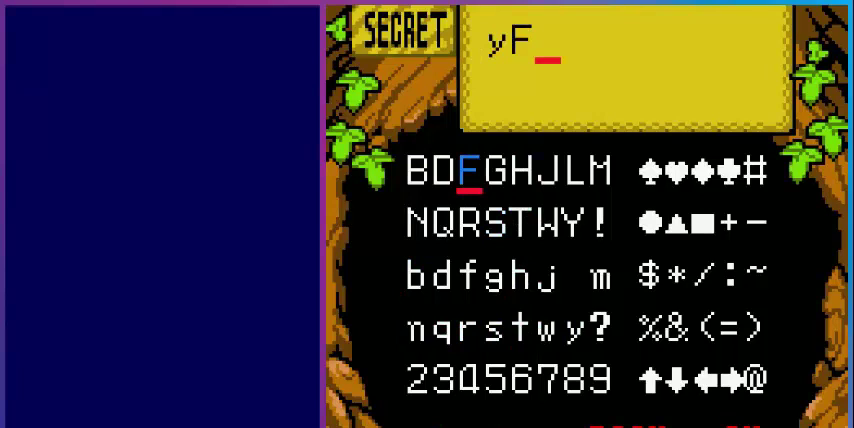
{"buttons": ["DPAD_LEFT"], "events": [[120, "DPAD_DOWN", "up"], [240, "DPAD_DOWN", "down"], [360, "DPAD_DOWN", "up"], [440, "DPAD_LEFT", "down"]]}
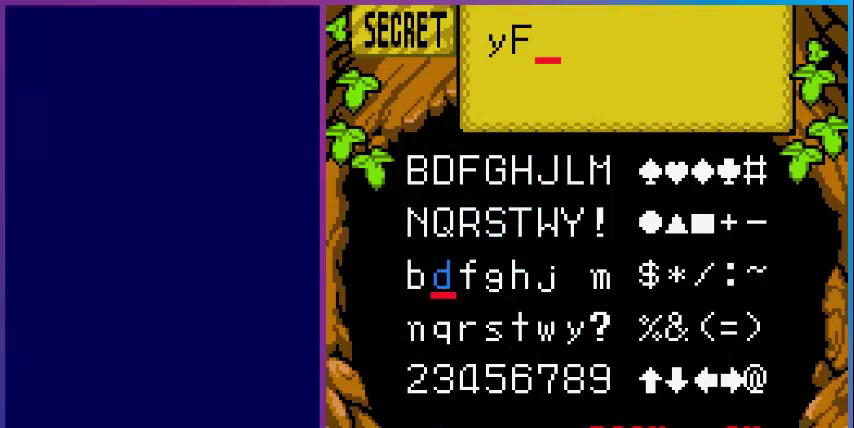
{"buttons": [], "events": [[40, "DPAD_LEFT", "up"], [80, "DPAD_LEFT", "down"], [240, "A", "down"], [240, "DPAD_LEFT", "up"], [400, "A", "up"]]}
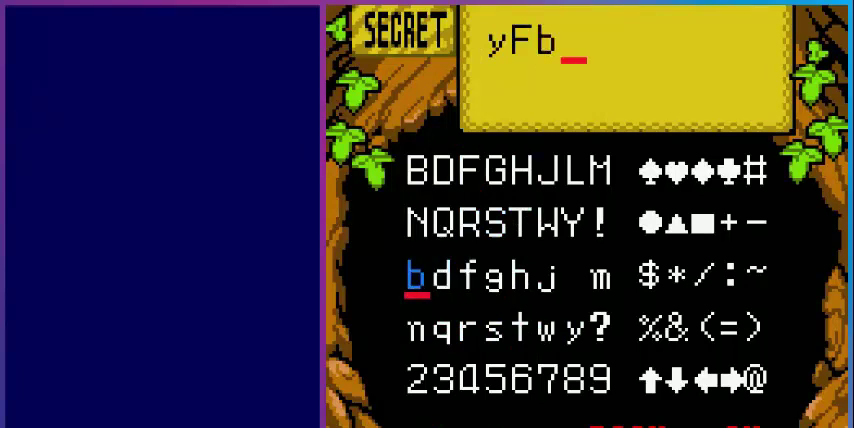
{"buttons": [], "events": []}
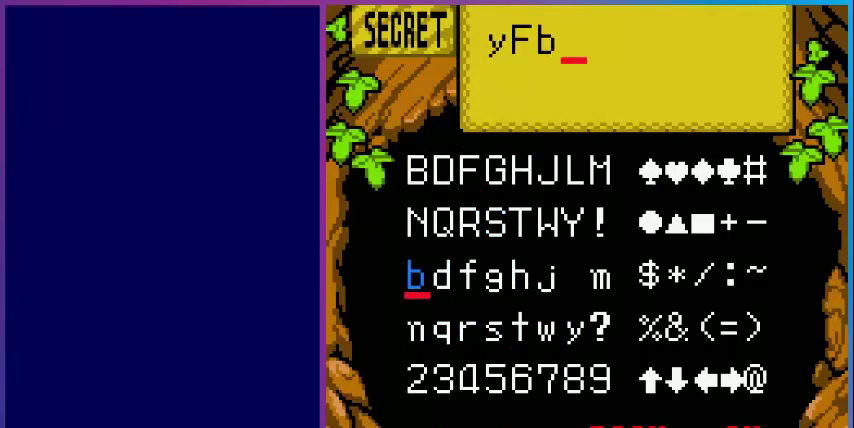
{"buttons": [], "events": []}
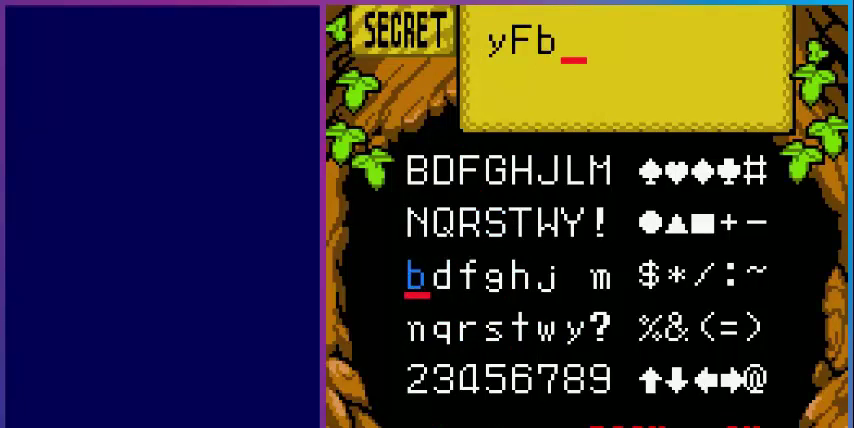
{"buttons": [], "events": []}
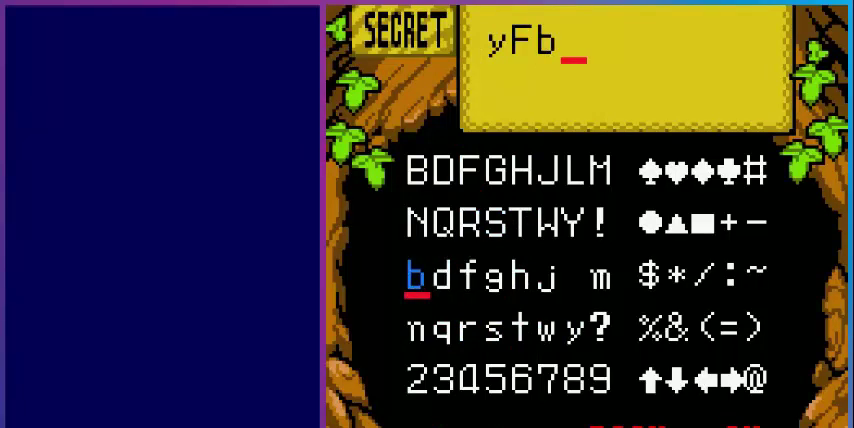
{"buttons": [], "events": []}
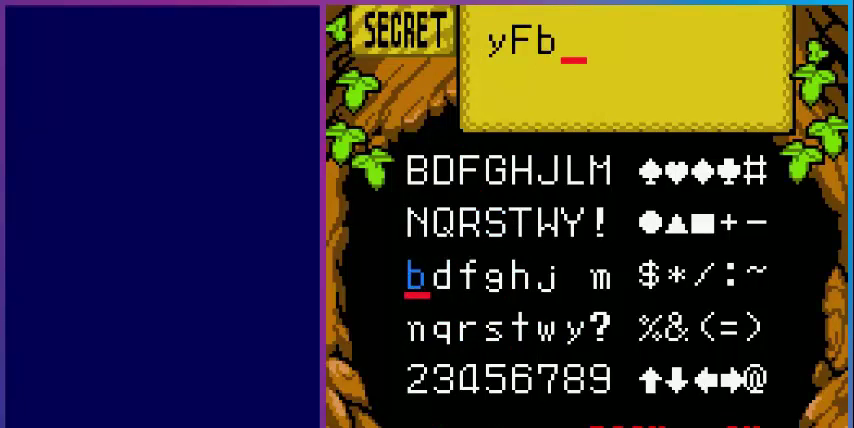
{"buttons": [], "events": [[280, "DPAD_RIGHT", "down"], [400, "DPAD_RIGHT", "up"]]}
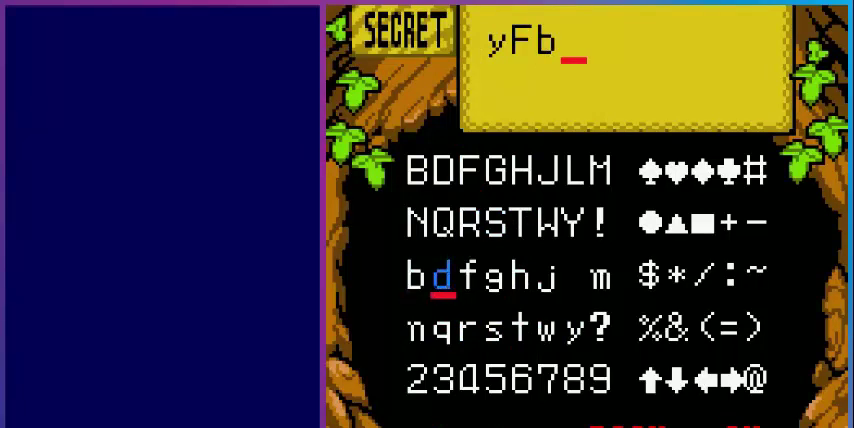
{"buttons": [], "events": [[40, "DPAD_DOWN", "down"], [120, "DPAD_DOWN", "up"], [200, "DPAD_DOWN", "down"], [320, "DPAD_DOWN", "up"]]}
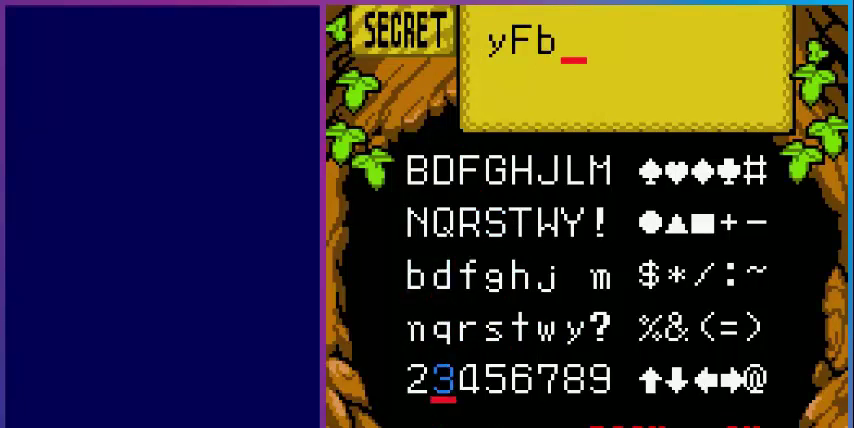
{"buttons": [], "events": [[80, "A", "down"], [200, "A", "up"], [200, "DPAD_UP", "down"], [240, "DPAD_UP", "up"], [400, "DPAD_UP", "down"], [480, "DPAD_UP", "up"]]}
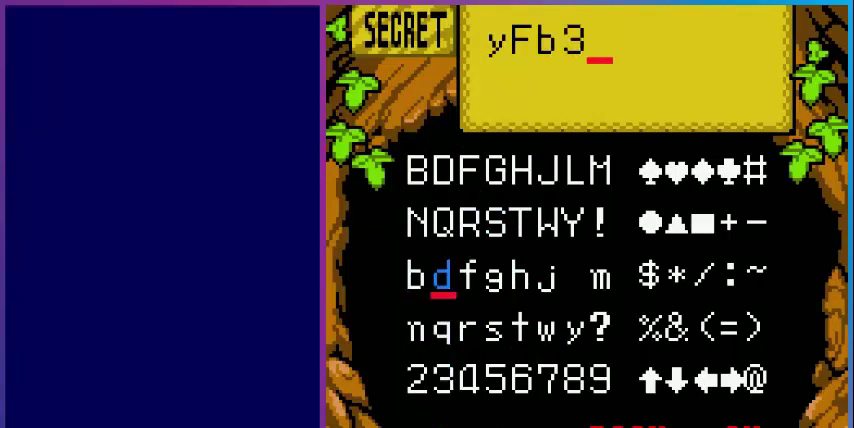
{"buttons": ["A"], "events": [[80, "DPAD_UP", "down"], [160, "DPAD_UP", "up"], [320, "DPAD_LEFT", "down"], [480, "A", "down"], [480, "DPAD_LEFT", "up"]]}
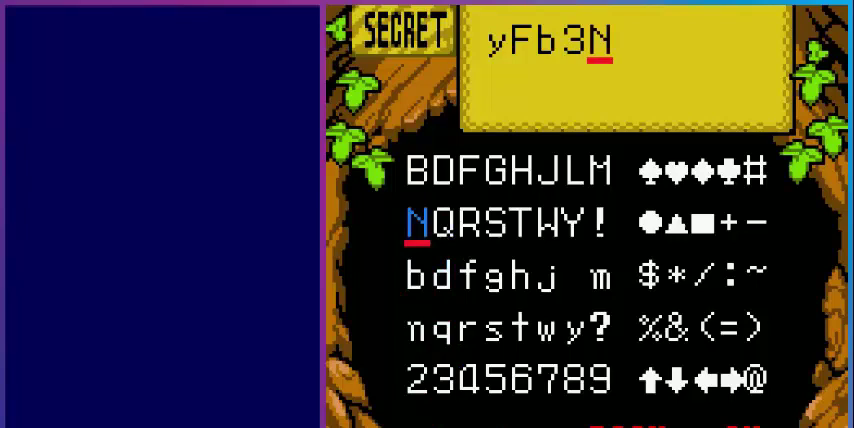
{"buttons": ["START"], "events": [[120, "A", "up"], [400, "START", "down"]]}
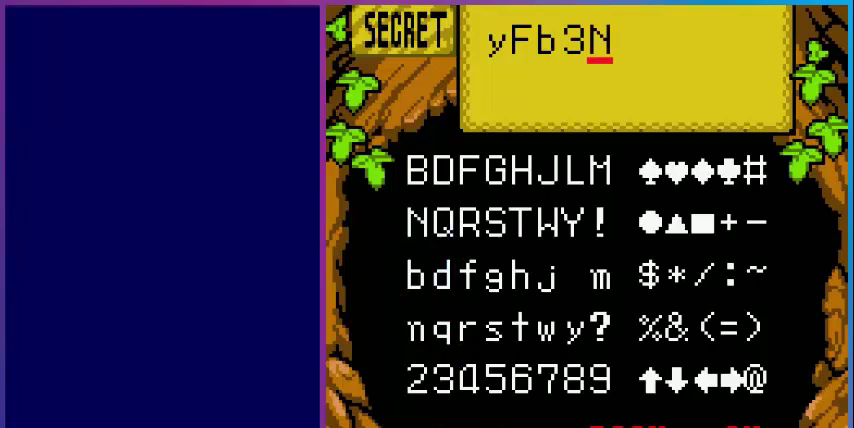
{"buttons": [], "events": [[40, "START", "up"], [120, "A", "down"], [280, "A", "up"]]}